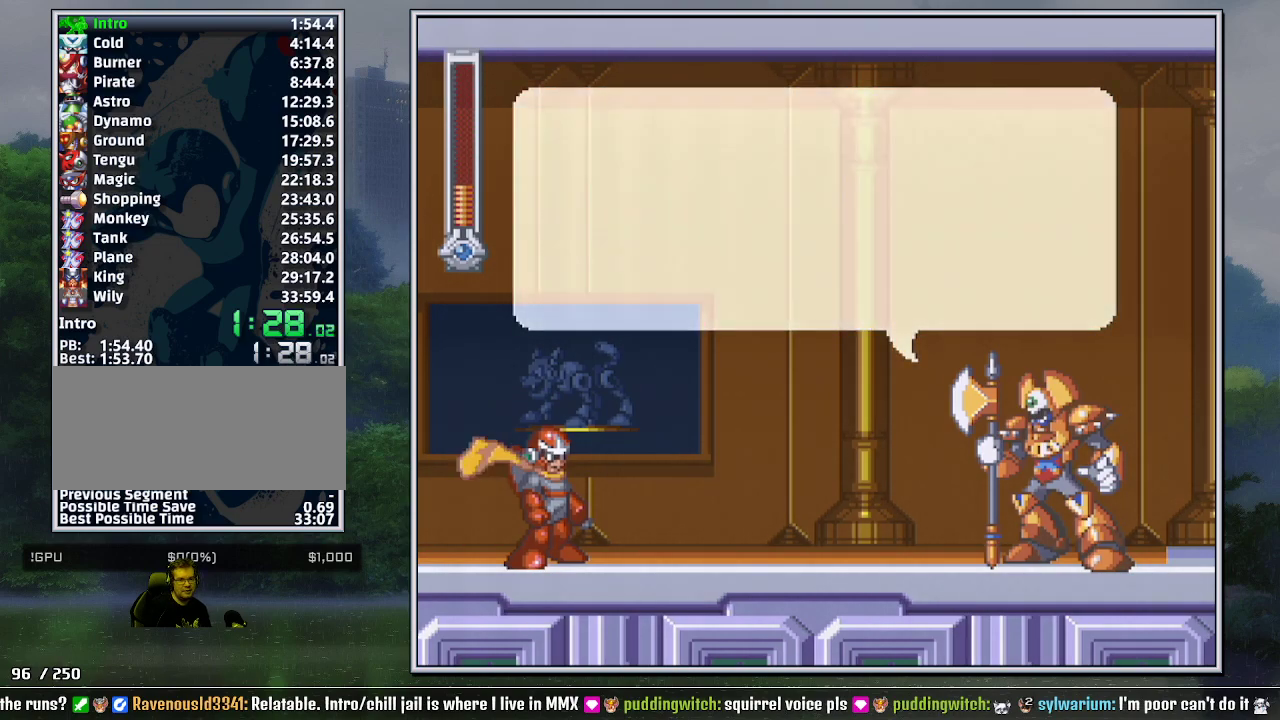
Gameplay with a controller (Nintendo layout); each line is a JSON object with the inputs held at the frame after it. "events" lists button and stick changes between this image and that frame as [ms after this image, input, new state], when the widget could be followed in between. Not read: L3 R3.
{"buttons": ["START"], "events": []}
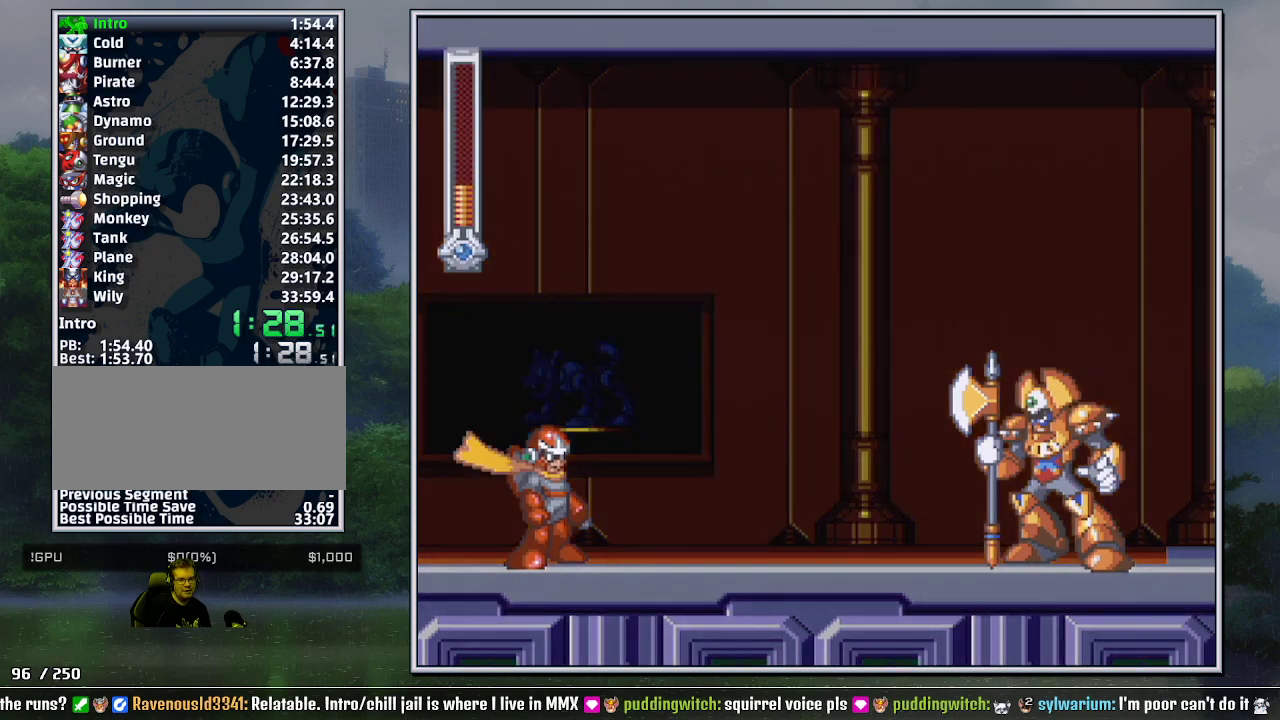
{"buttons": ["START"], "events": []}
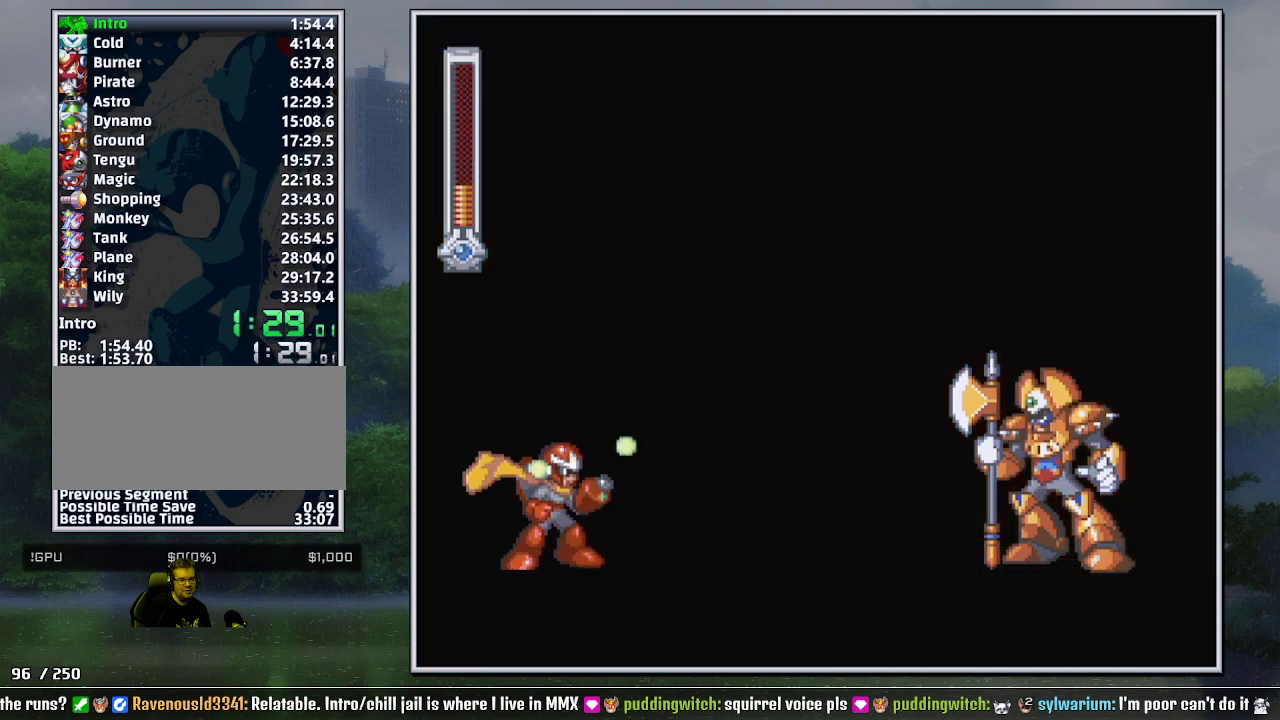
{"buttons": ["START"], "events": []}
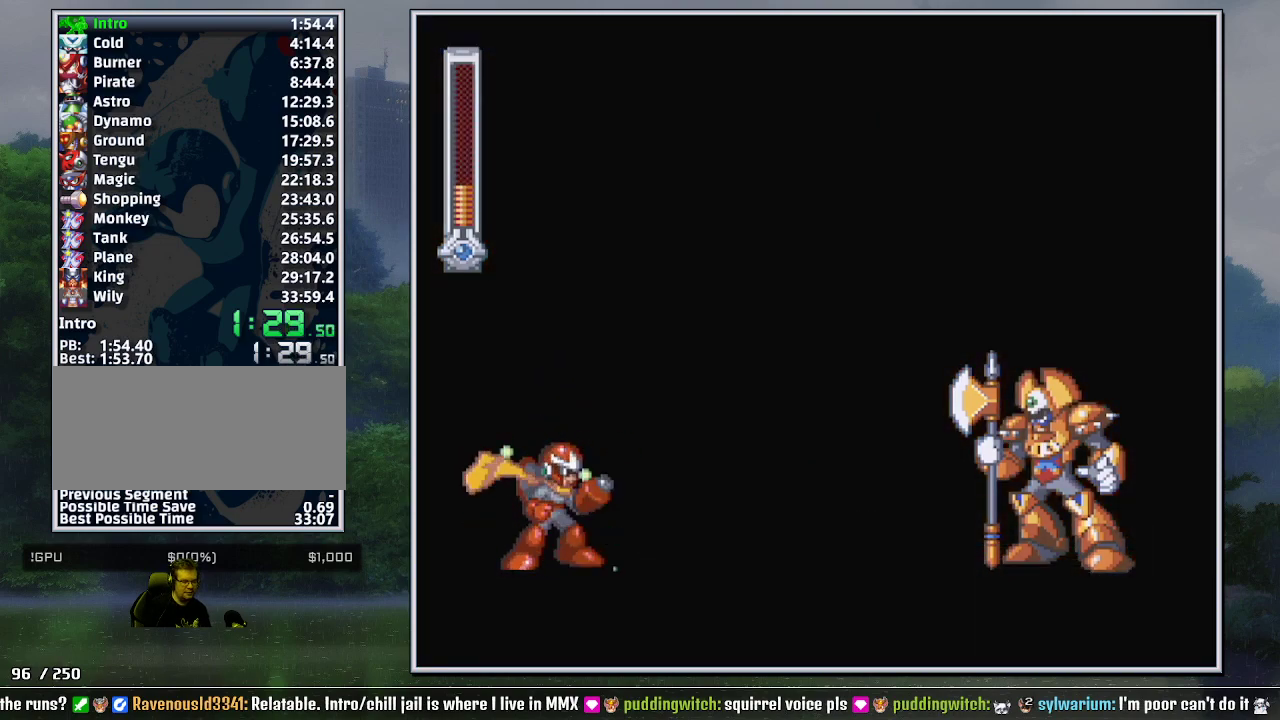
{"buttons": ["START"], "events": []}
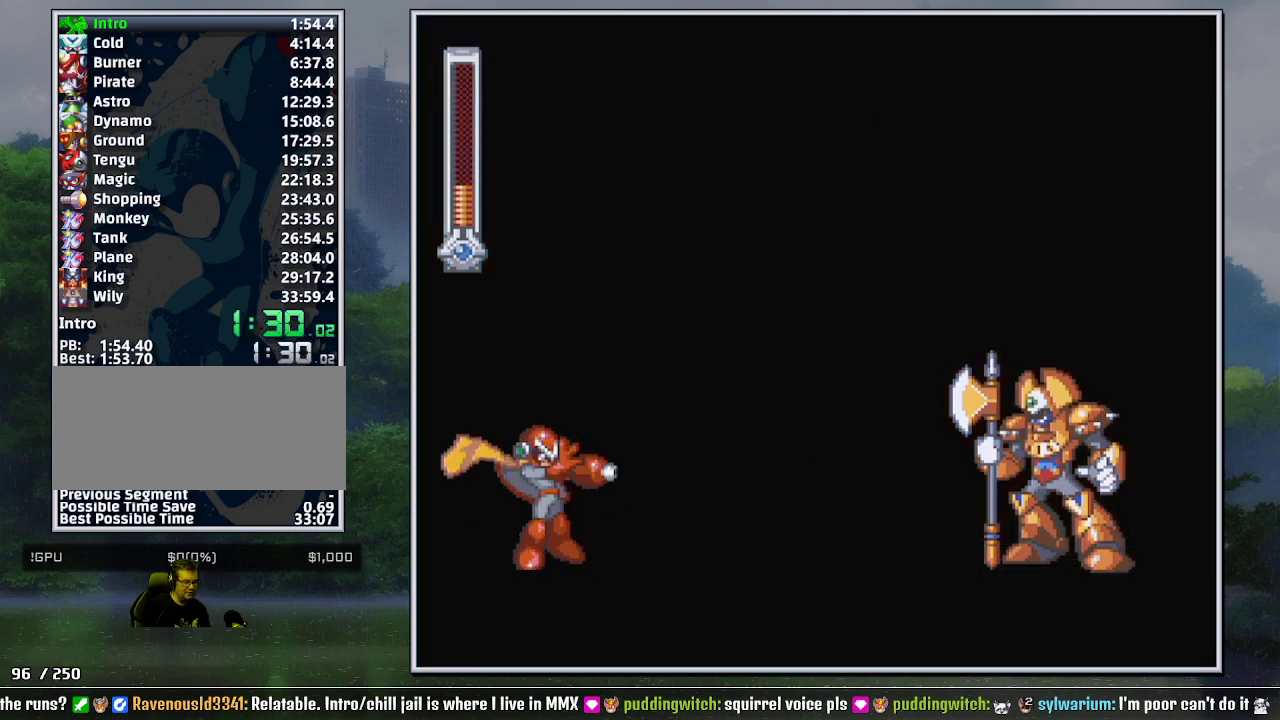
{"buttons": ["START"], "events": []}
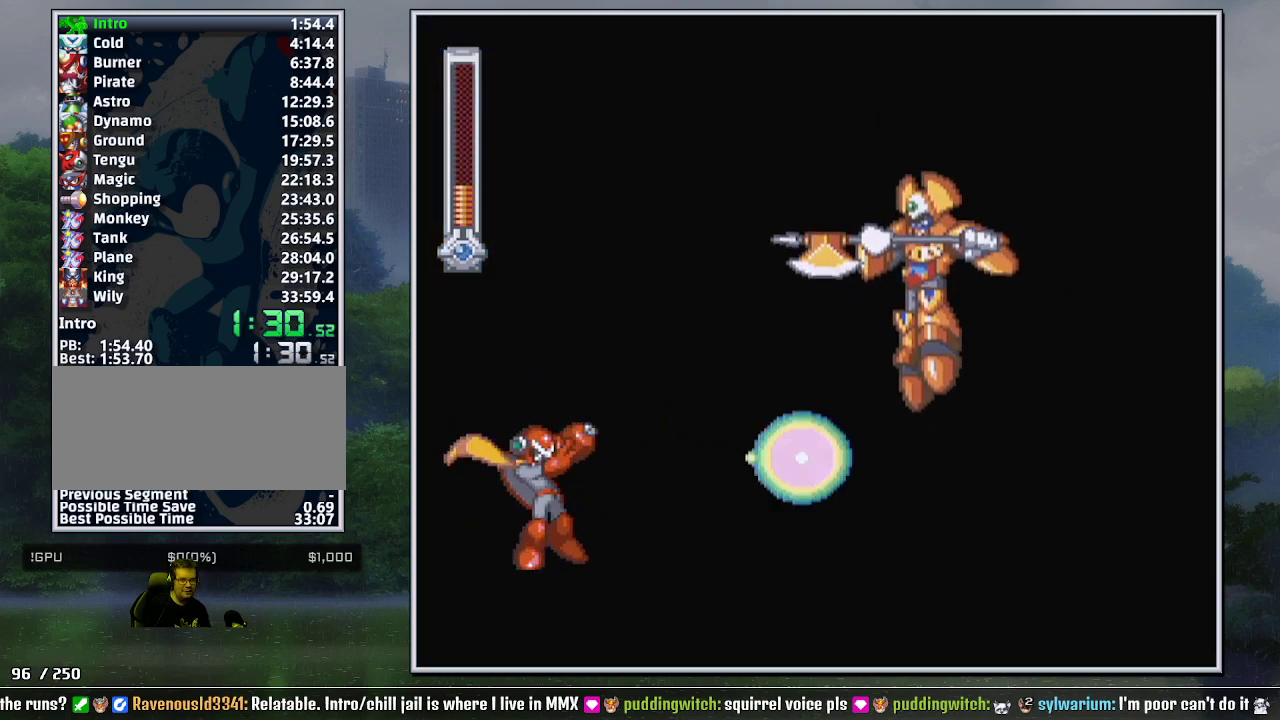
{"buttons": ["START"], "events": []}
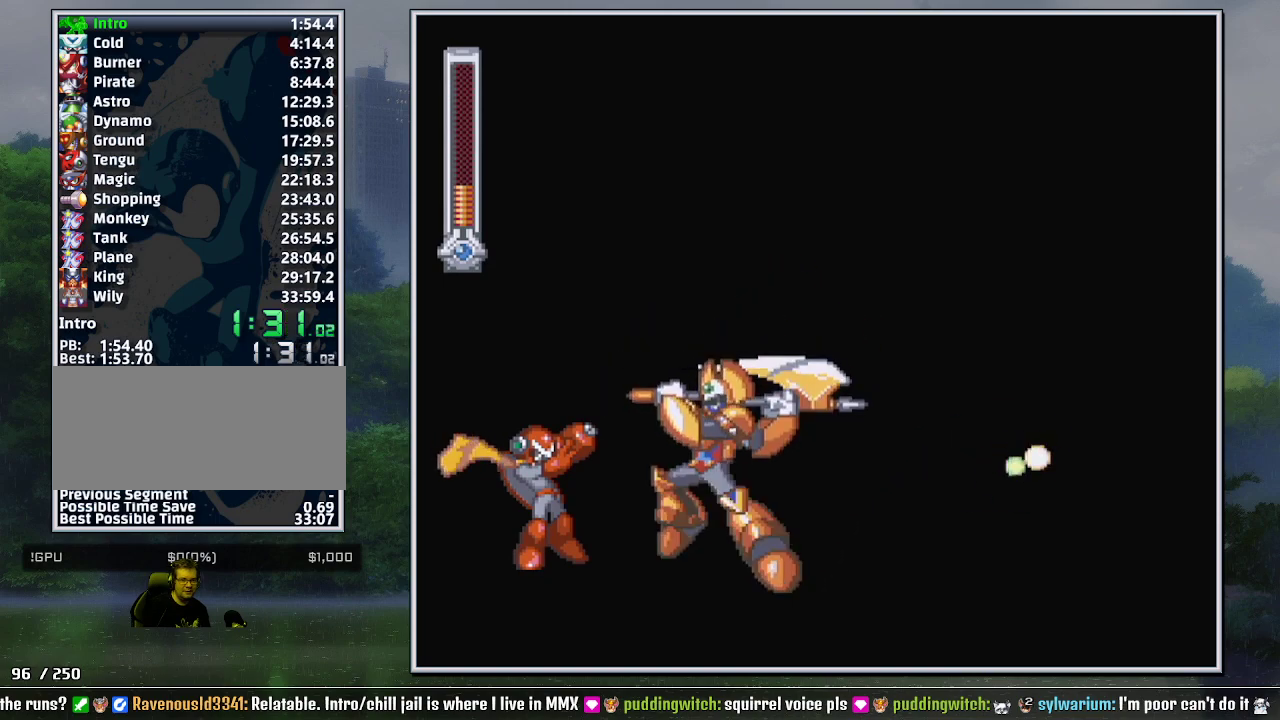
{"buttons": ["START"], "events": []}
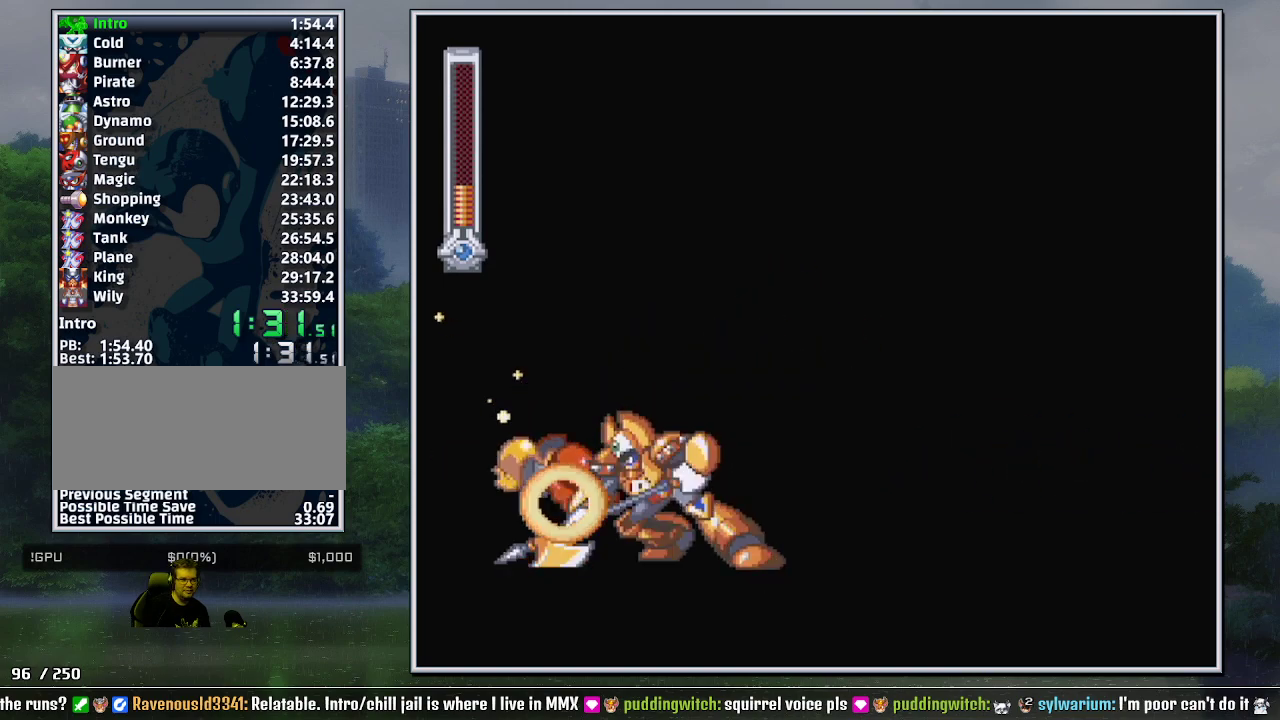
{"buttons": ["START"], "events": []}
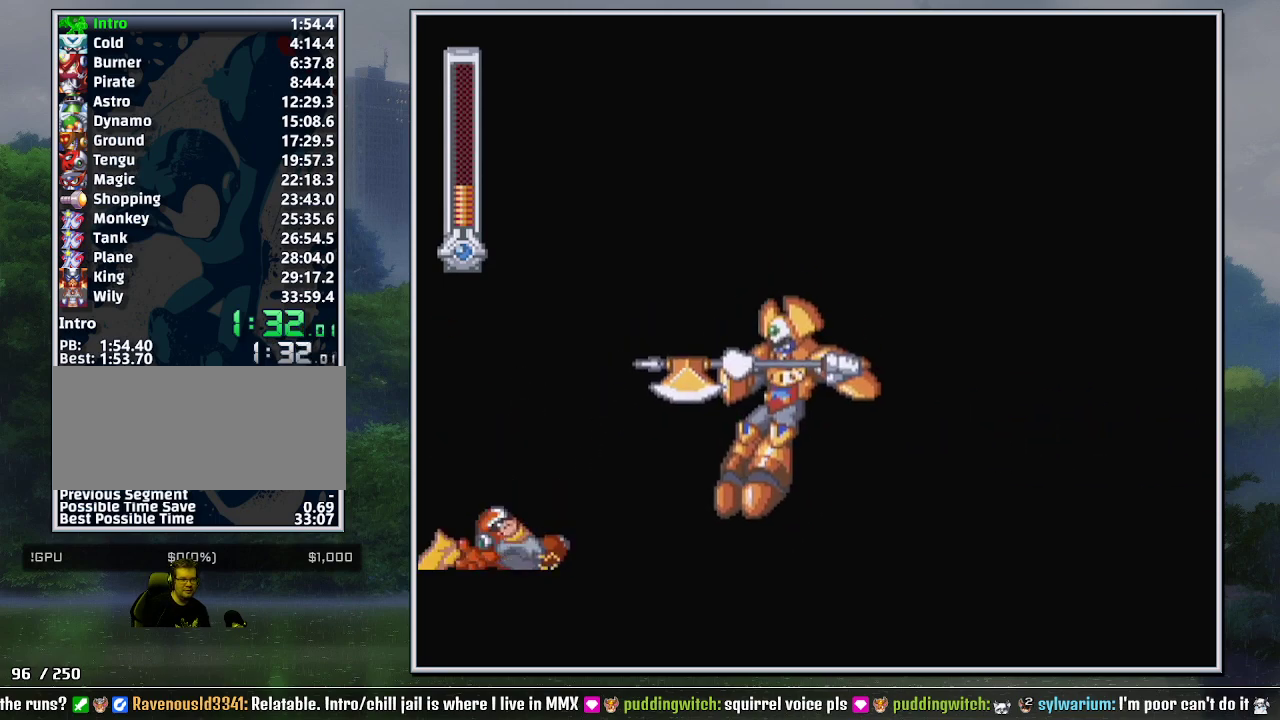
{"buttons": ["START"], "events": []}
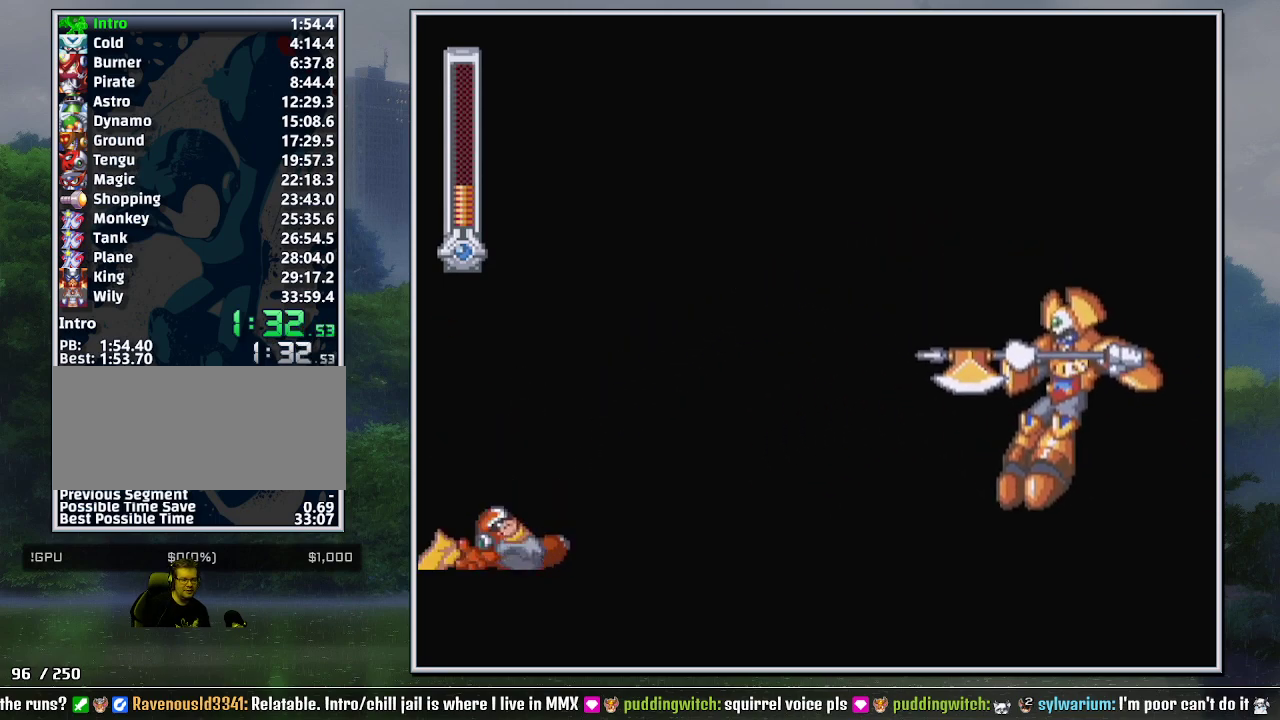
{"buttons": ["START"], "events": []}
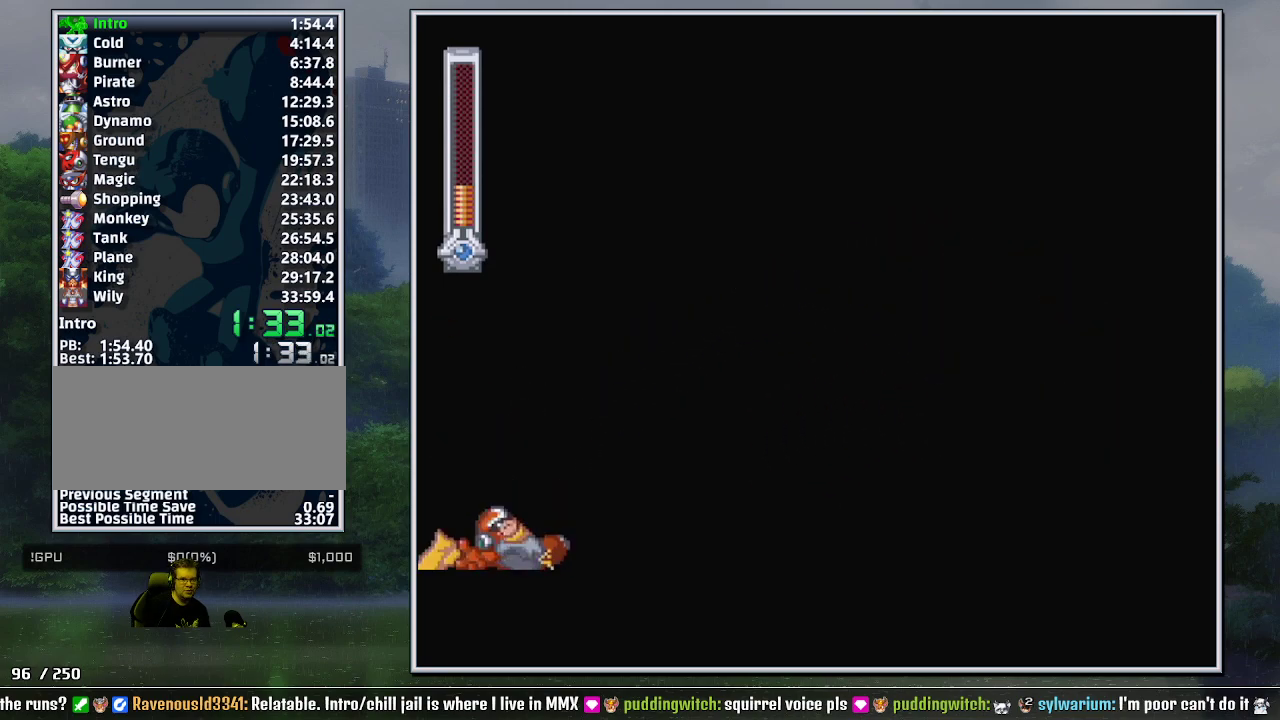
{"buttons": ["START"], "events": []}
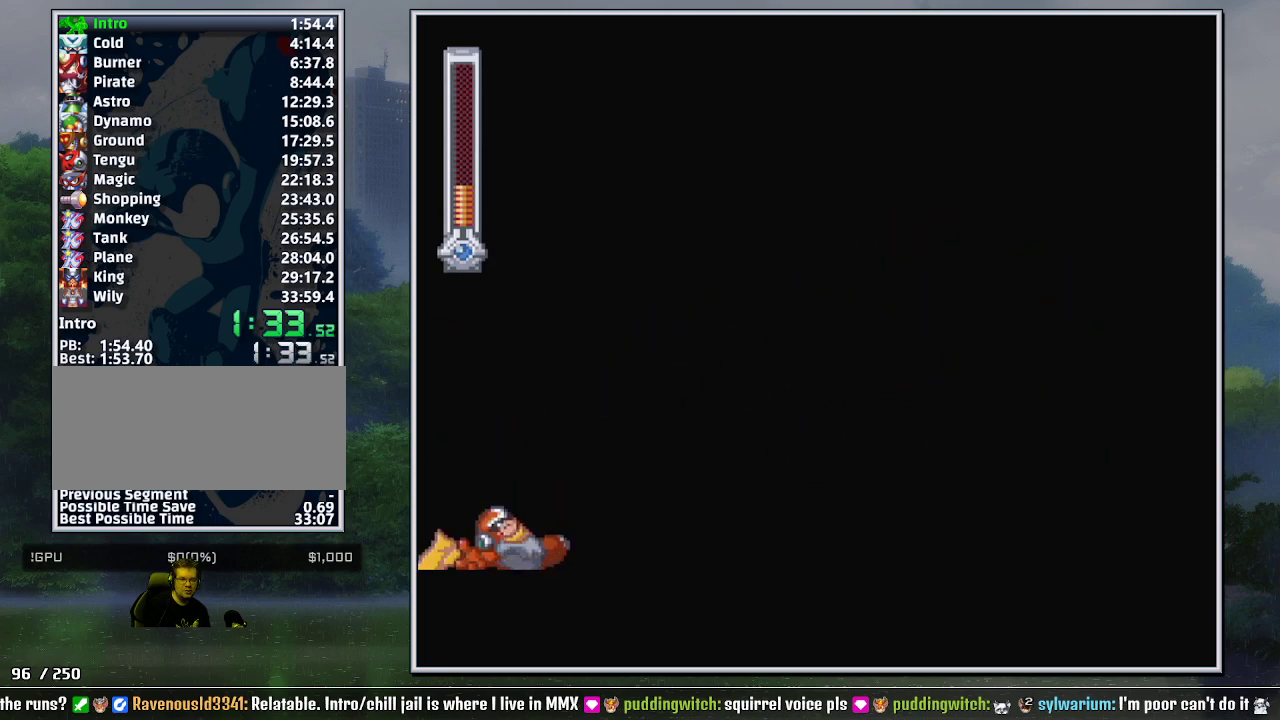
{"buttons": ["START"], "events": []}
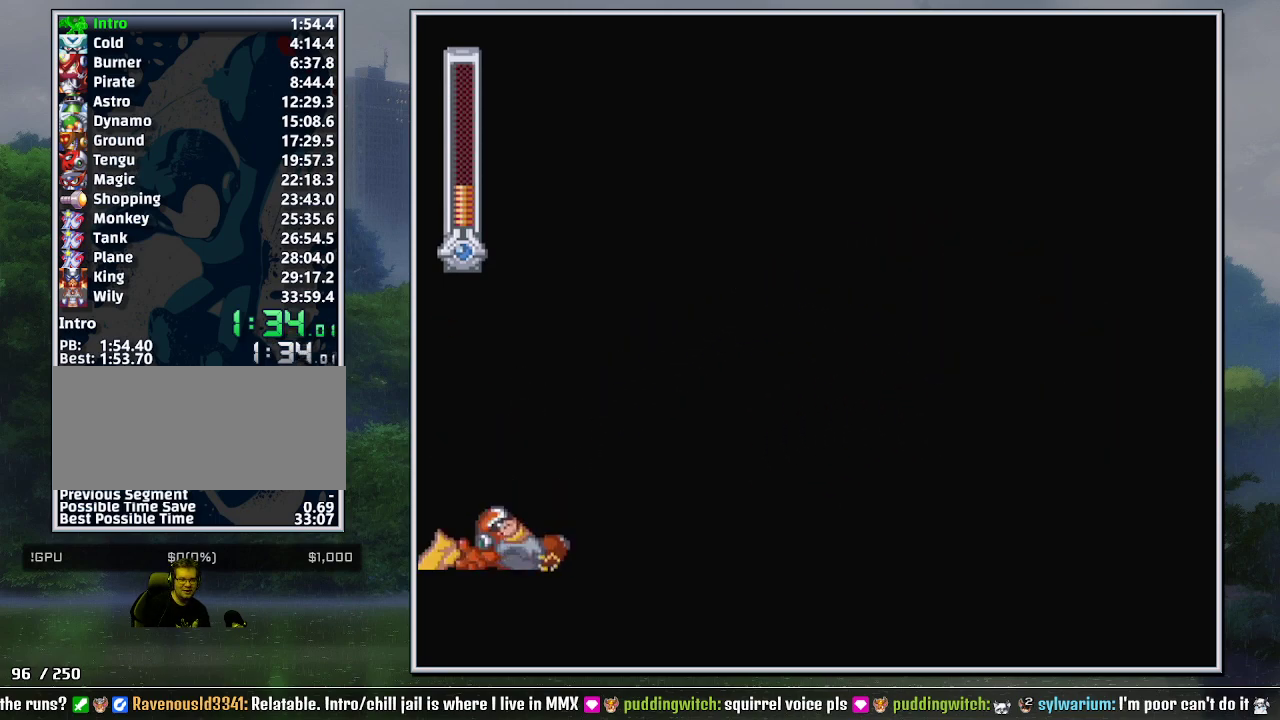
{"buttons": ["START"], "events": []}
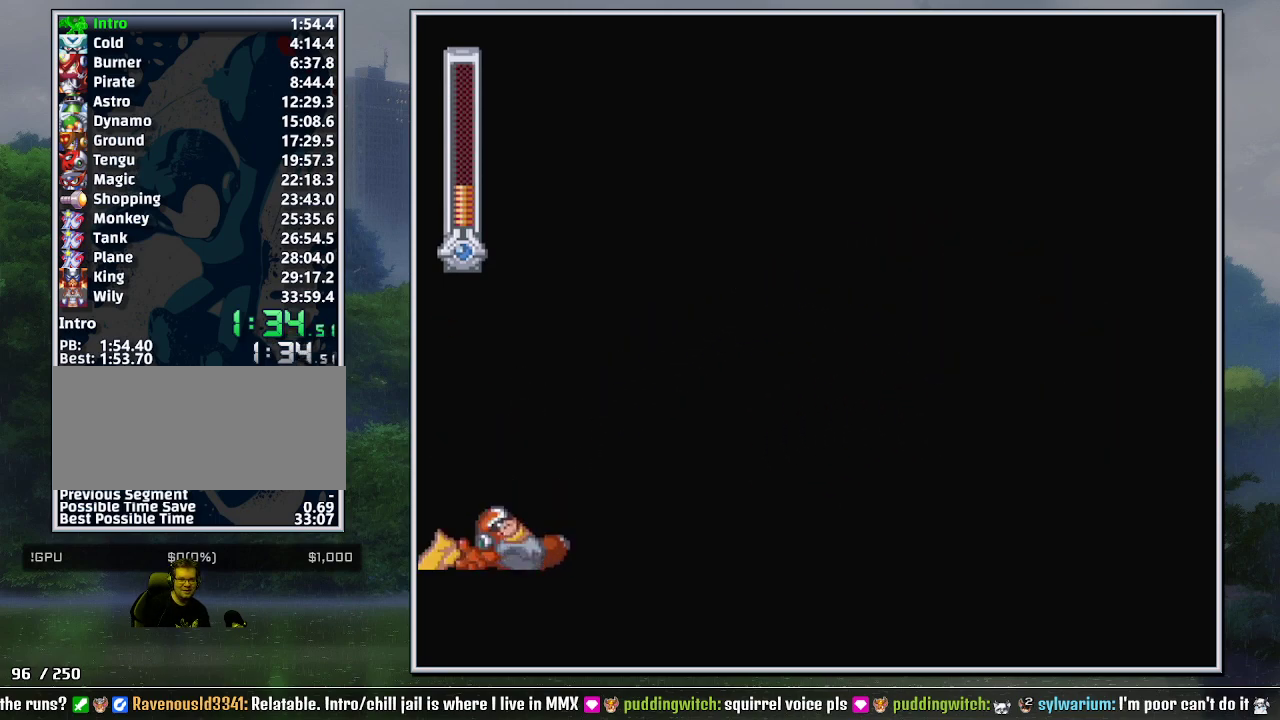
{"buttons": ["START"], "events": []}
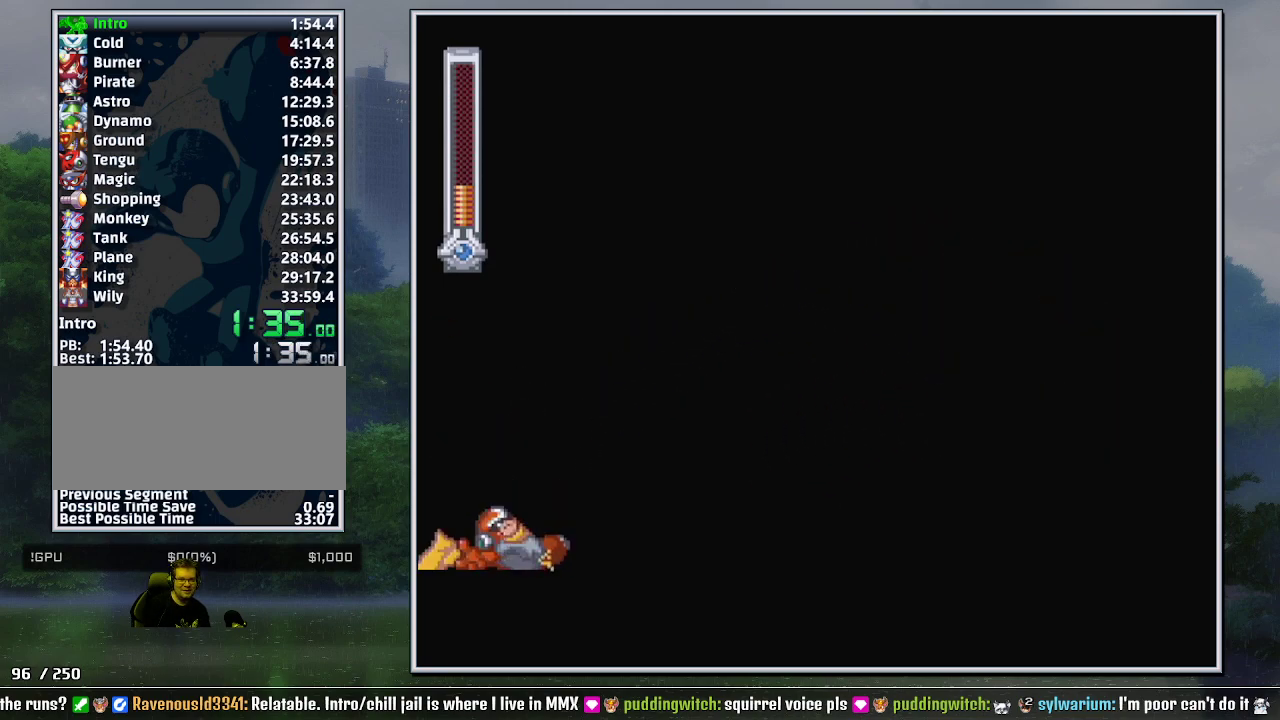
{"buttons": ["Y", "START"]}
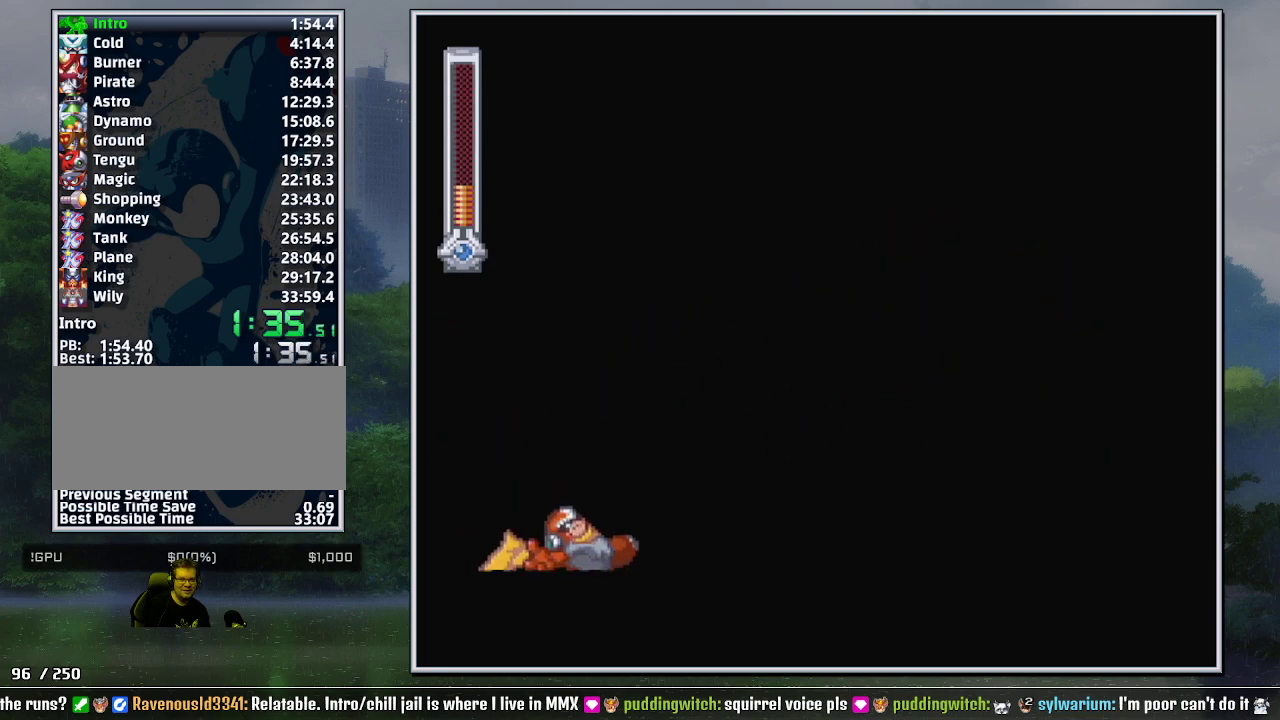
{"buttons": ["START"]}
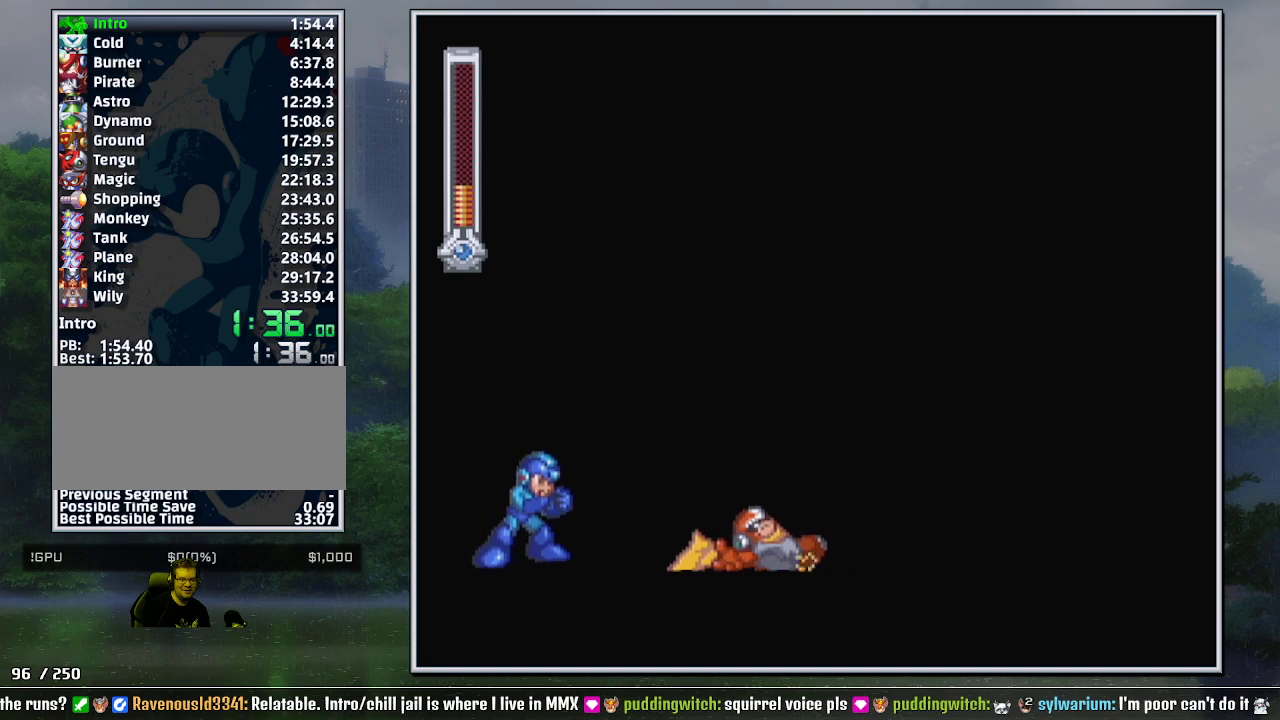
{"buttons": ["START"], "events": []}
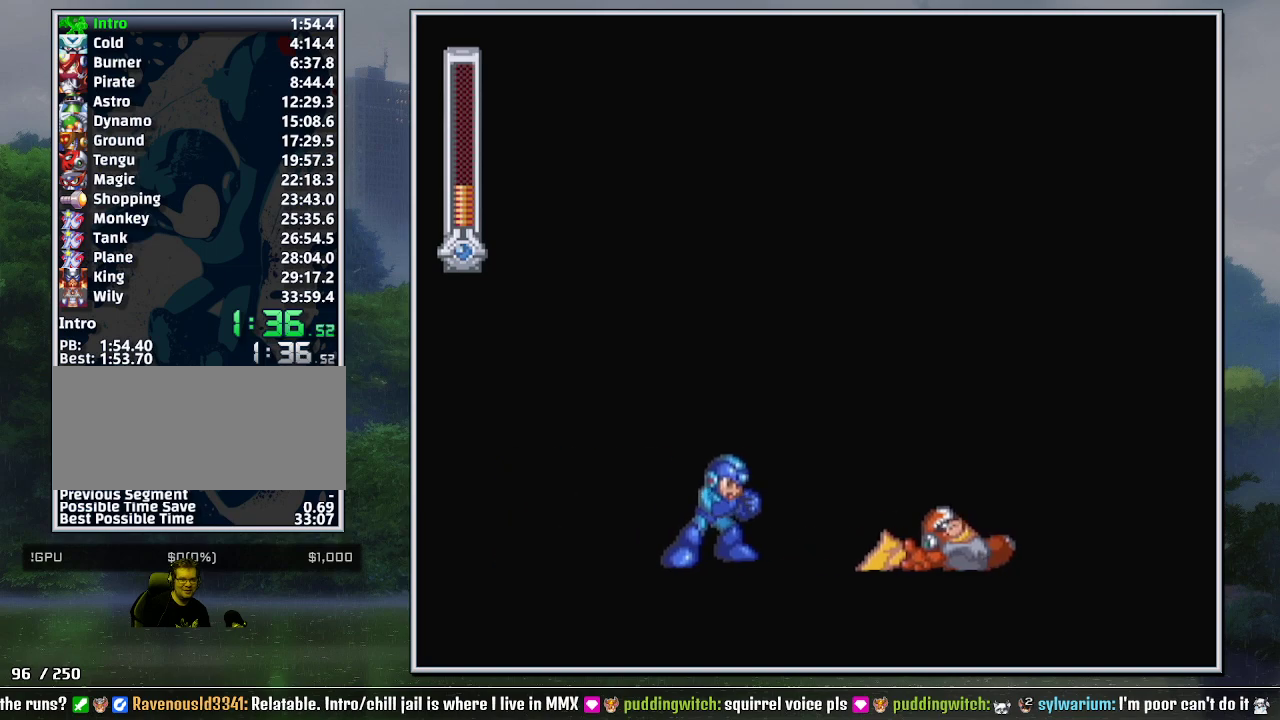
{"buttons": ["START"], "events": []}
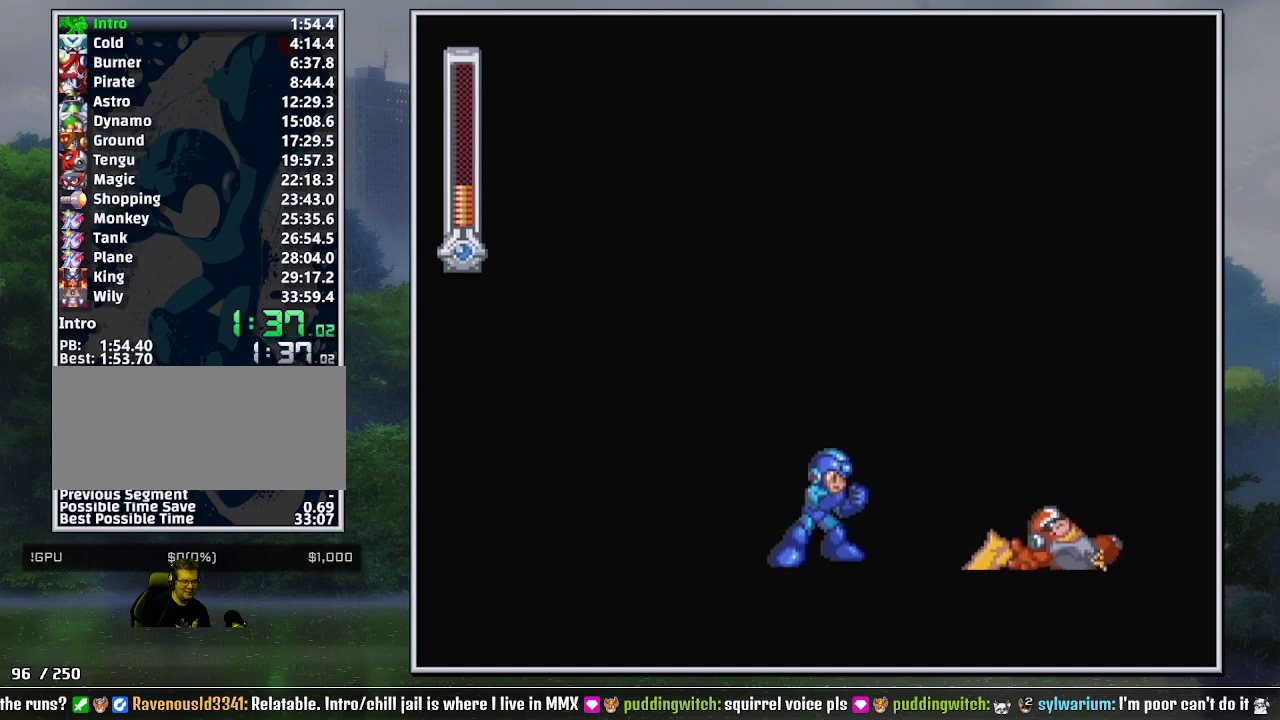
{"buttons": ["START"], "events": []}
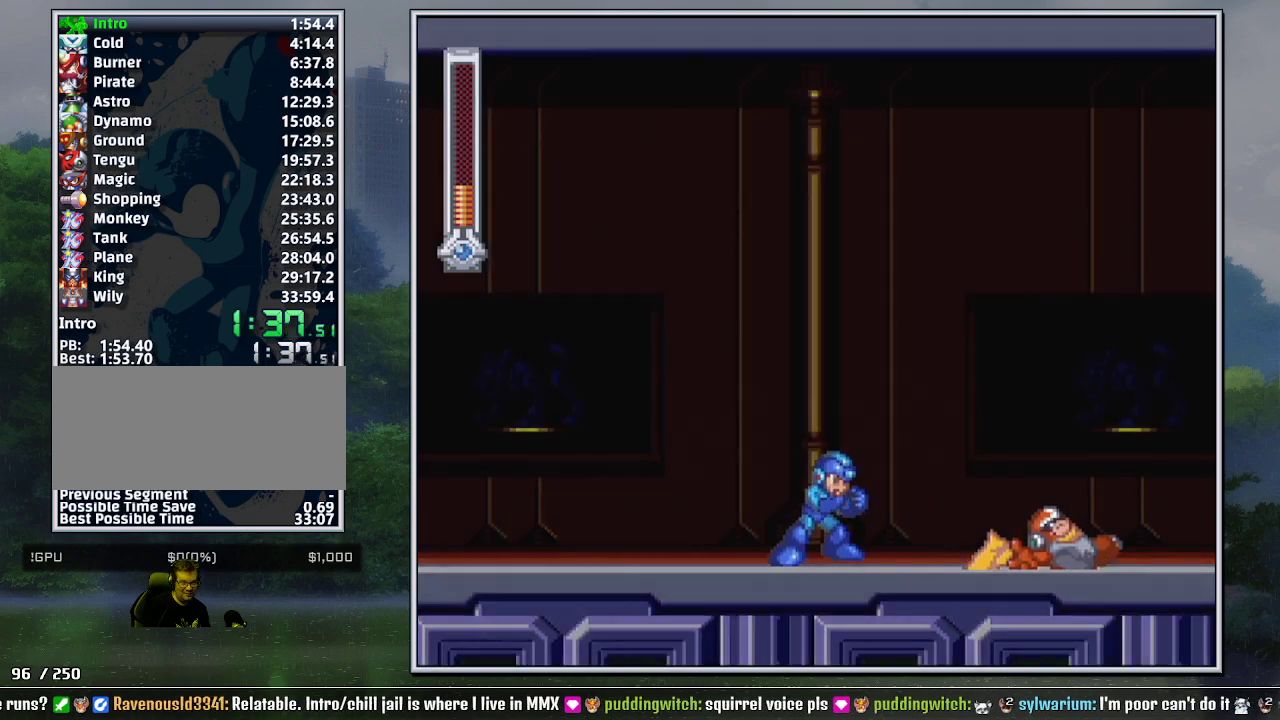
{"buttons": ["Y", "START"]}
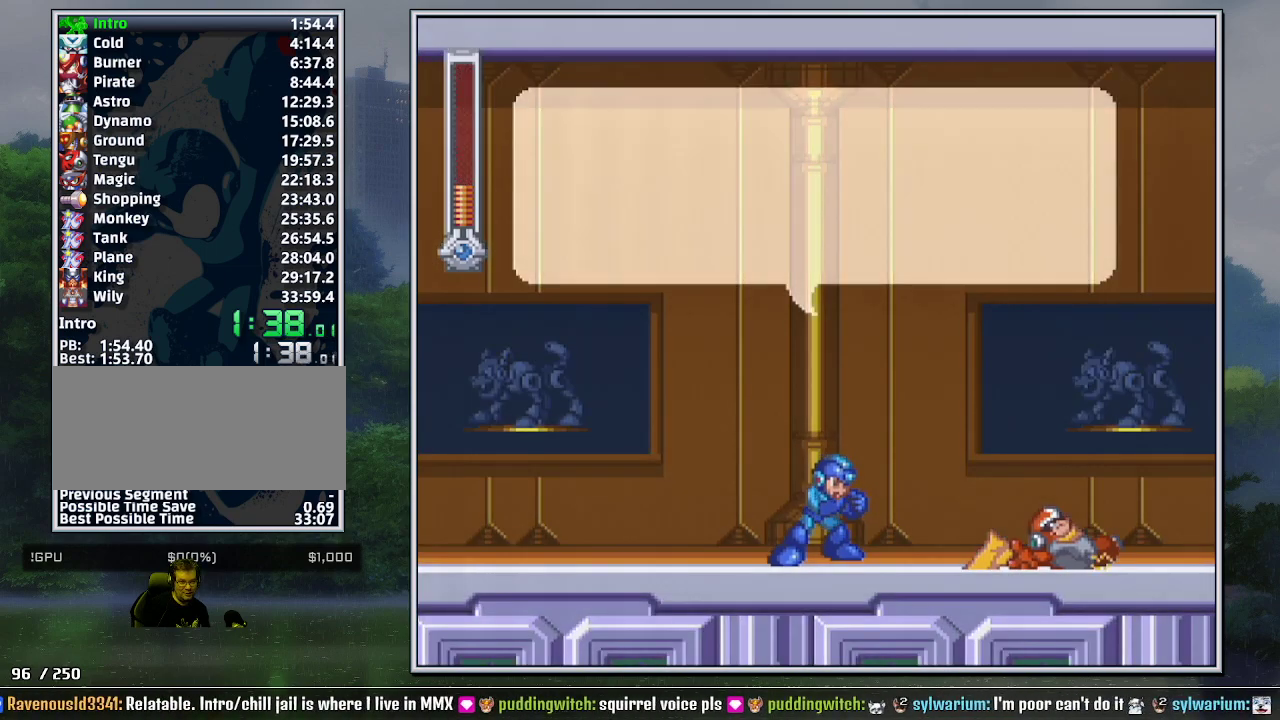
{"buttons": ["START"]}
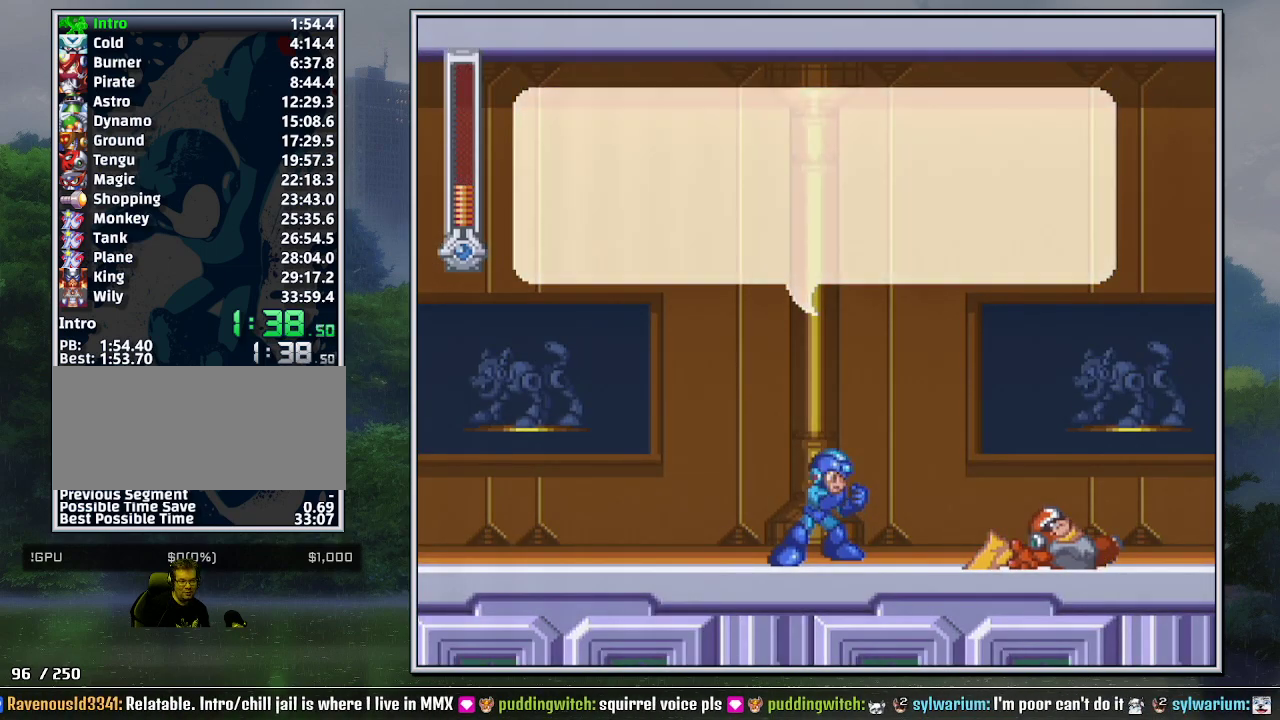
{"buttons": ["START"], "events": []}
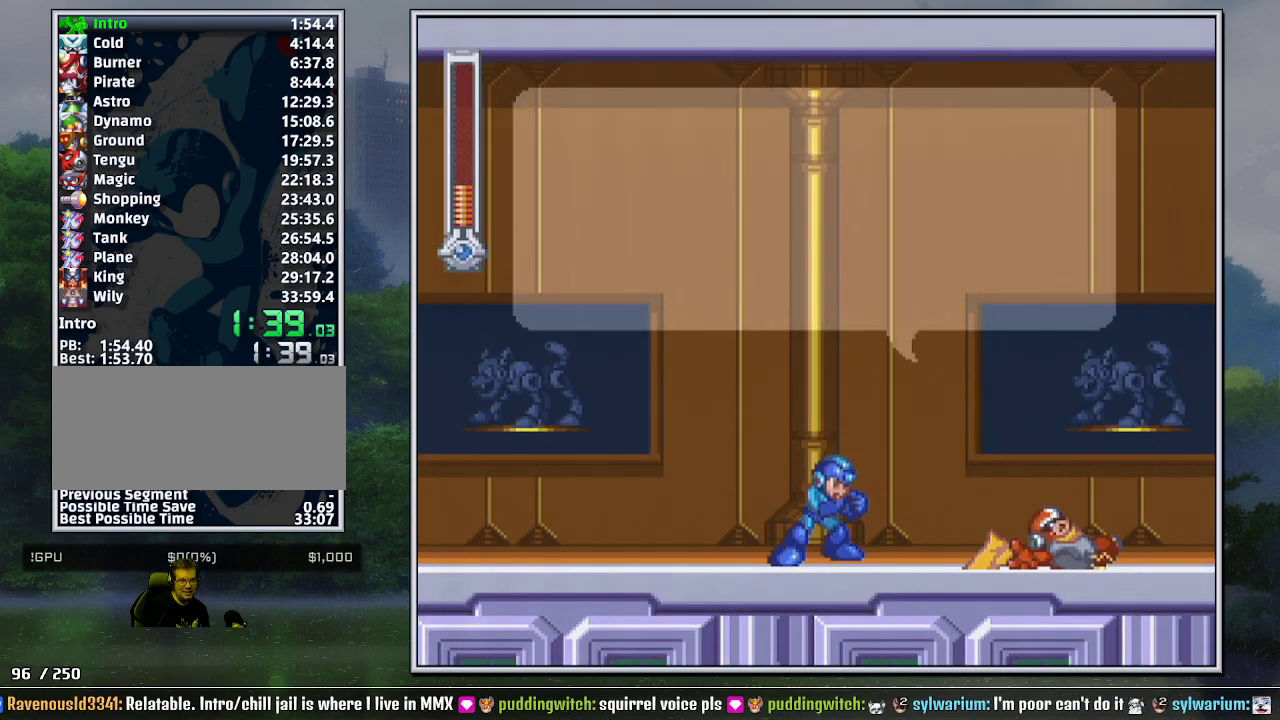
{"buttons": ["Y", "START"]}
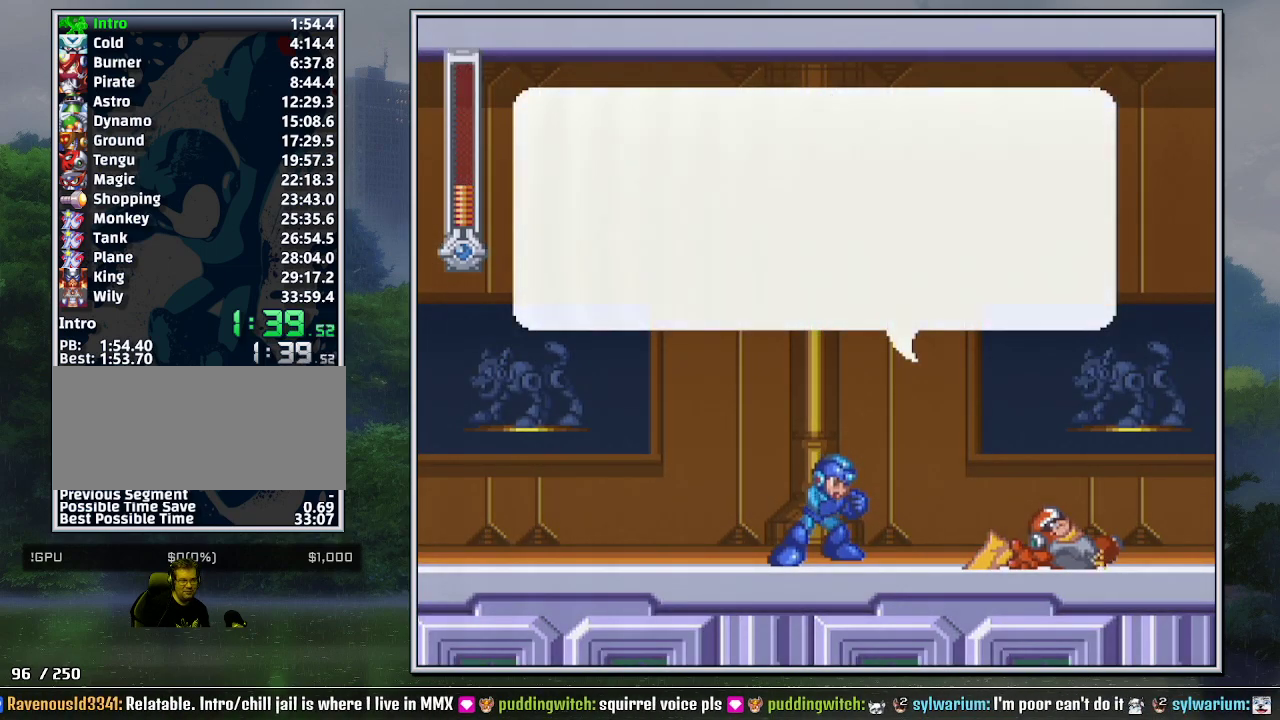
{"buttons": ["Y", "START"], "events": []}
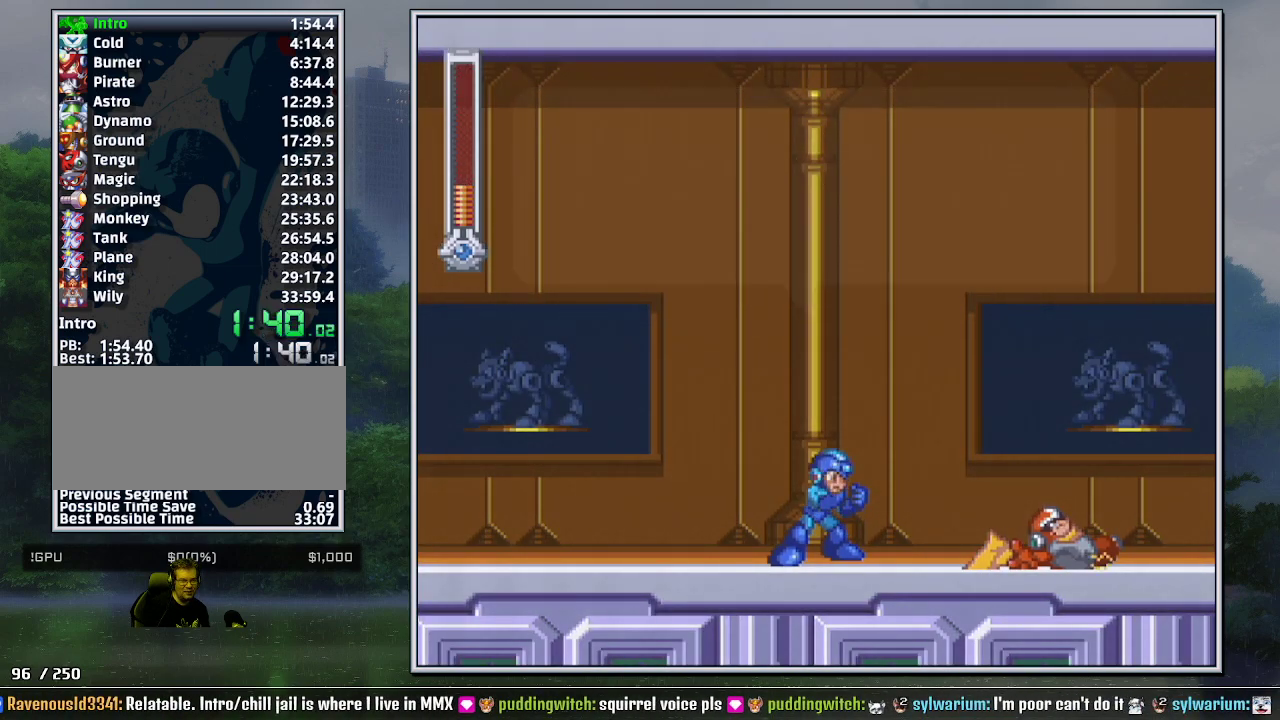
{"buttons": ["START"]}
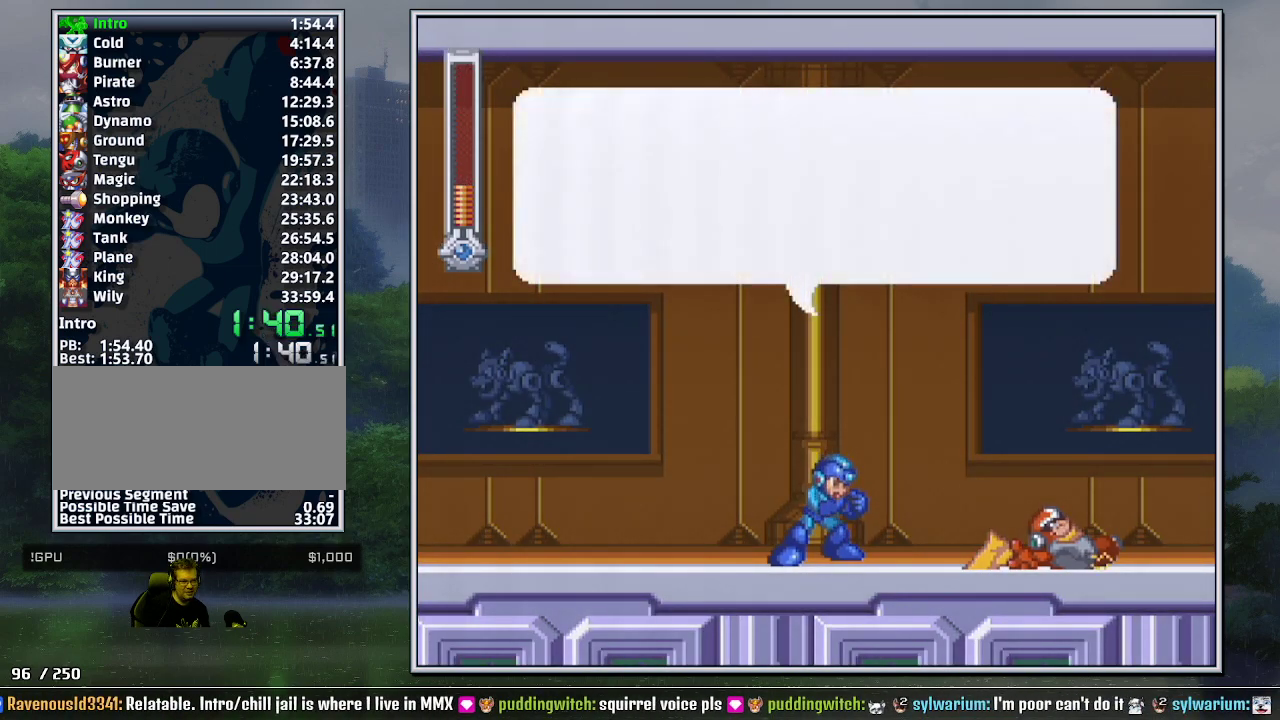
{"buttons": ["START"], "events": []}
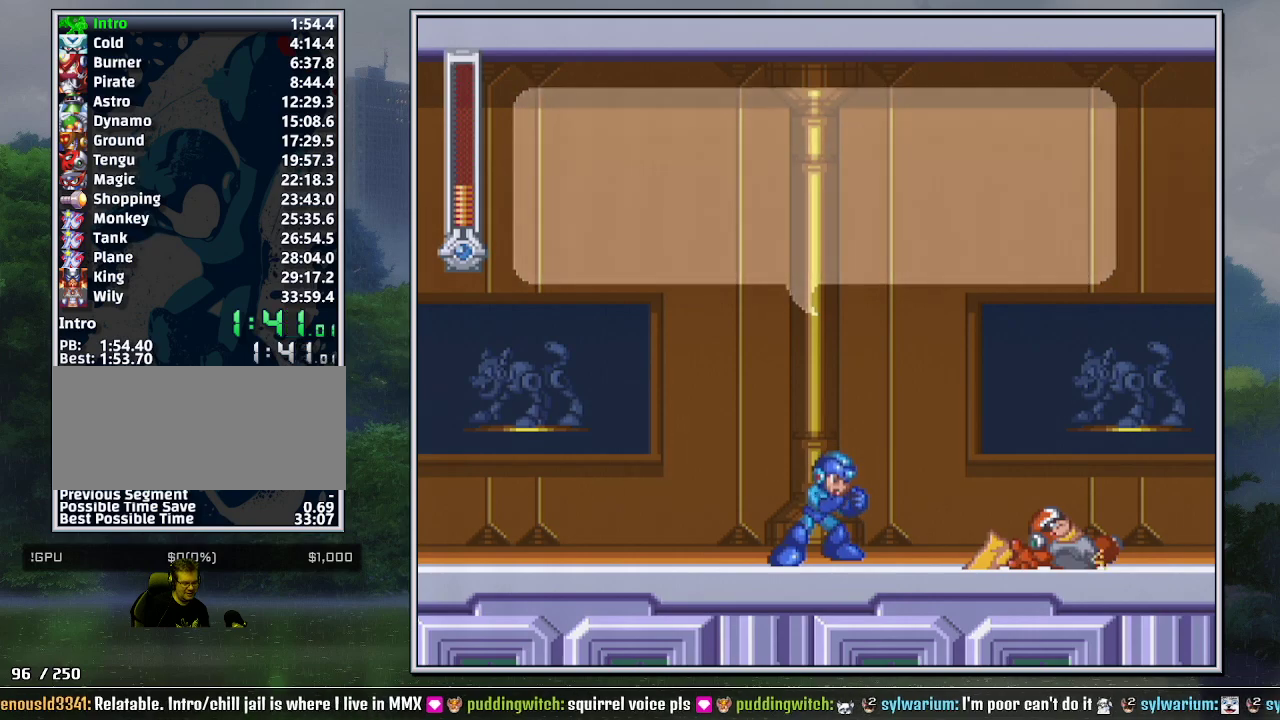
{"buttons": ["START"], "events": []}
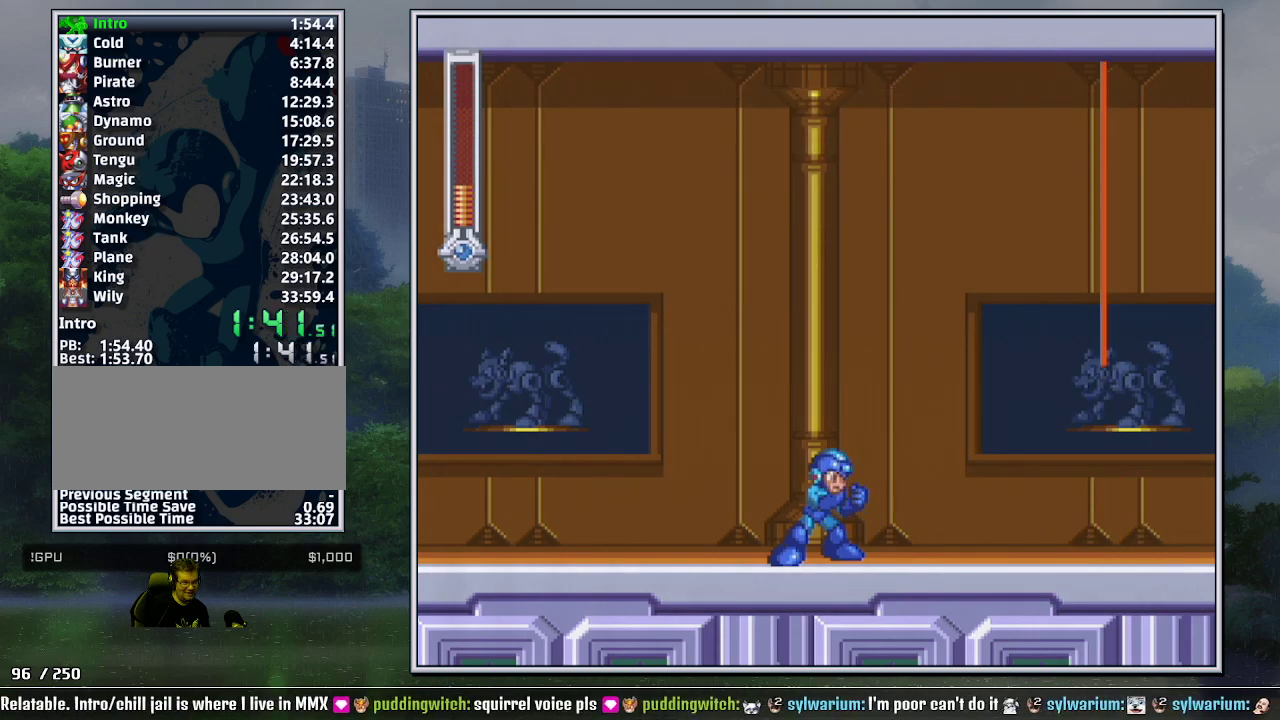
{"buttons": ["START"], "events": []}
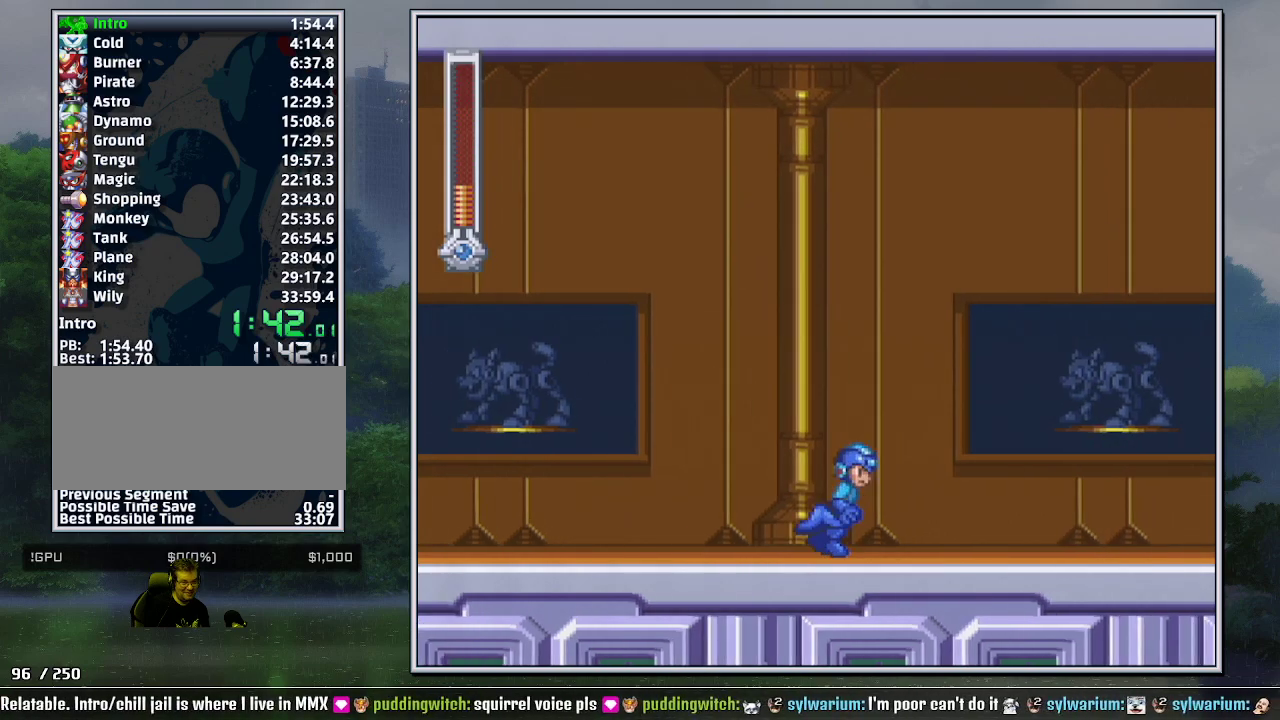
{"buttons": ["START"], "events": []}
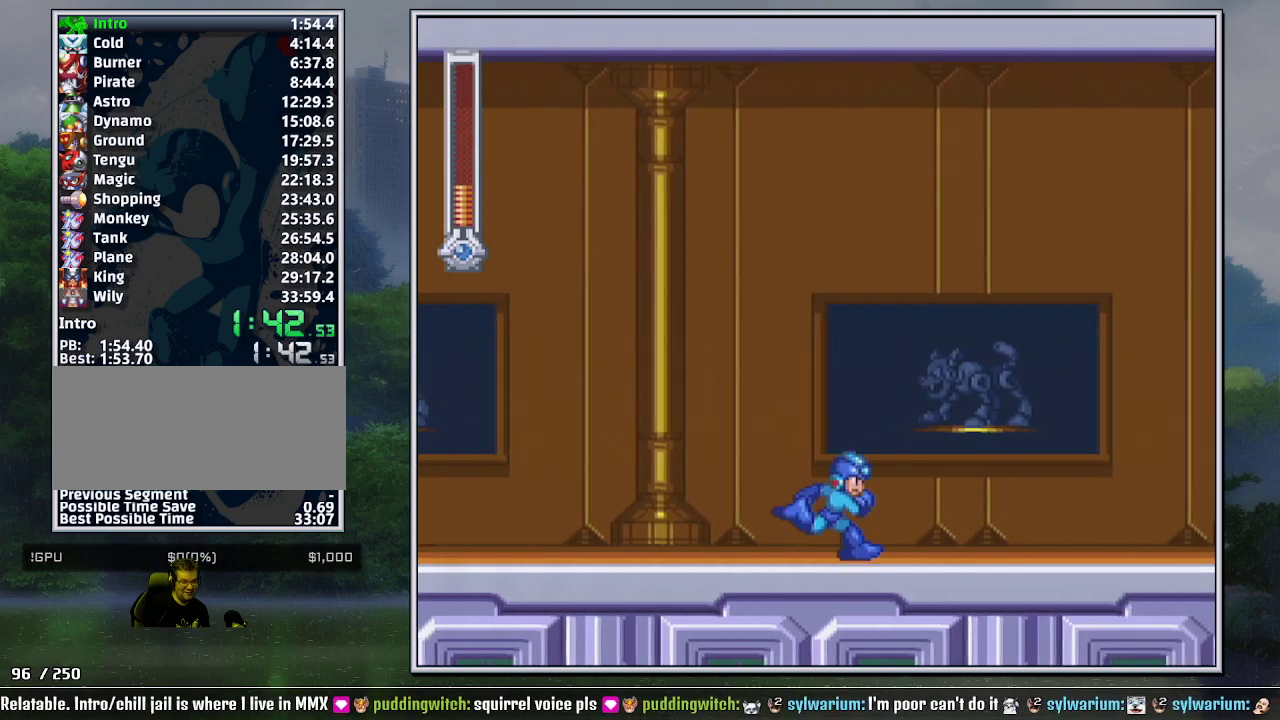
{"buttons": ["START"], "events": []}